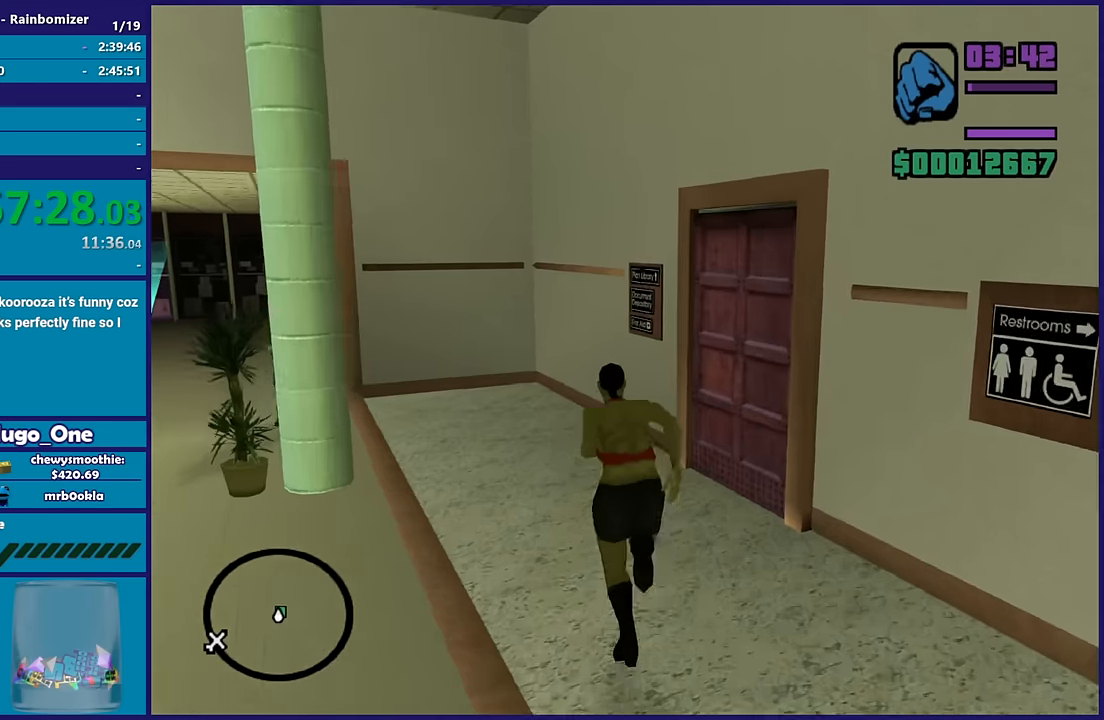
Gameplay with a controller (Xbox layout); each line is a JSON object with the inputs held at the frame after it. "button_events" lists button changes between this image and that frame as [ms after this image, input, new state], when the widget could be followed in between (sticks are given only as held states). This document gives stick clicks only as held states, not as events.
{"buttons": ["A"], "left_stick": "up", "right_stick": "center", "button_events": [[17, "A", "up"], [83, "A", "down"], [217, "A", "up"], [300, "A", "down"], [417, "A", "up"], [467, "A", "down"]]}
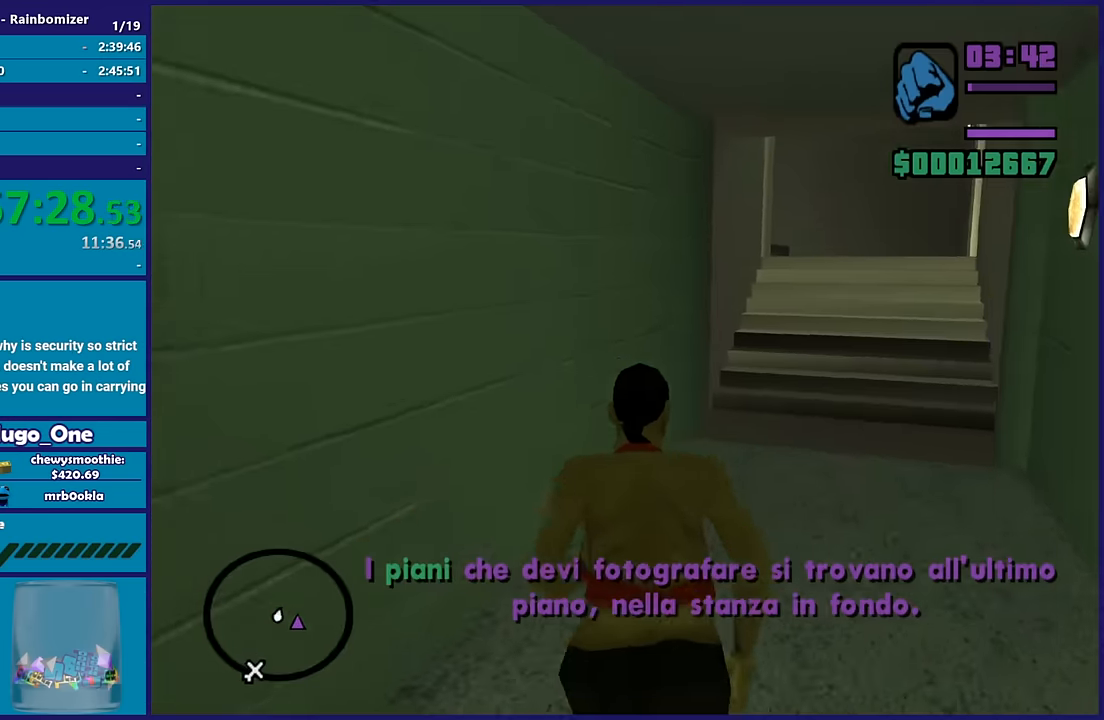
{"buttons": ["A"], "left_stick": "up-left", "right_stick": "center", "button_events": [[117, "A", "up"], [217, "A", "down"], [317, "A", "up"], [417, "A", "down"]]}
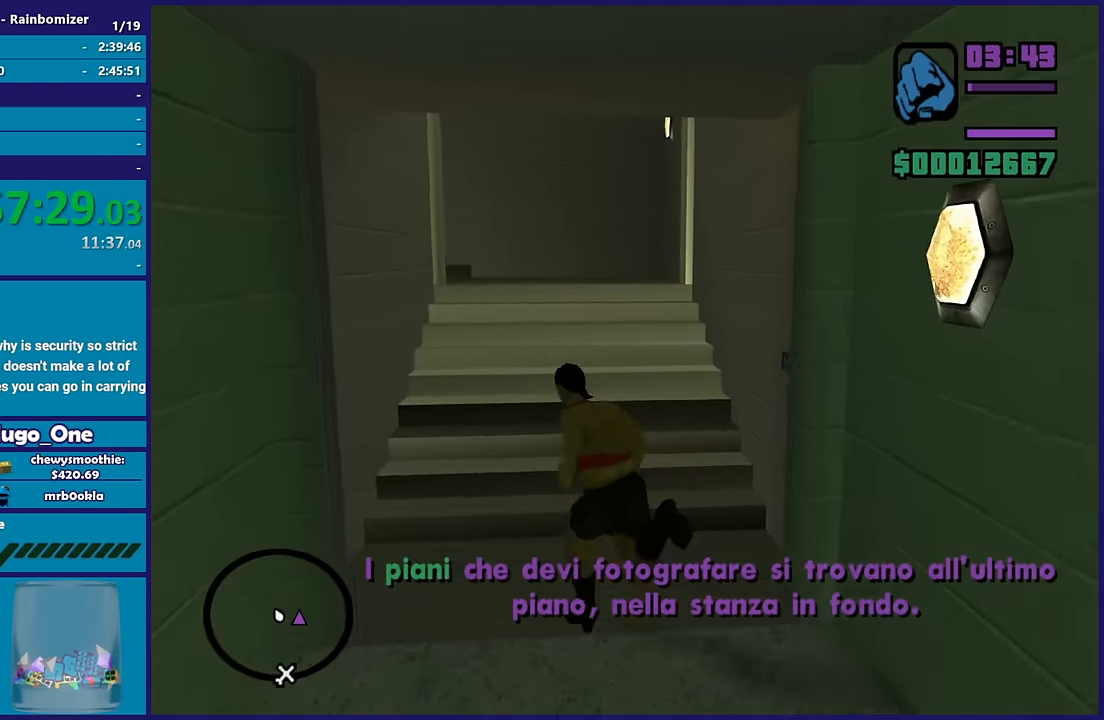
{"buttons": [], "left_stick": "up", "right_stick": "center", "button_events": [[33, "A", "up"], [117, "A", "down"], [250, "A", "up"], [350, "A", "down"], [483, "A", "up"]]}
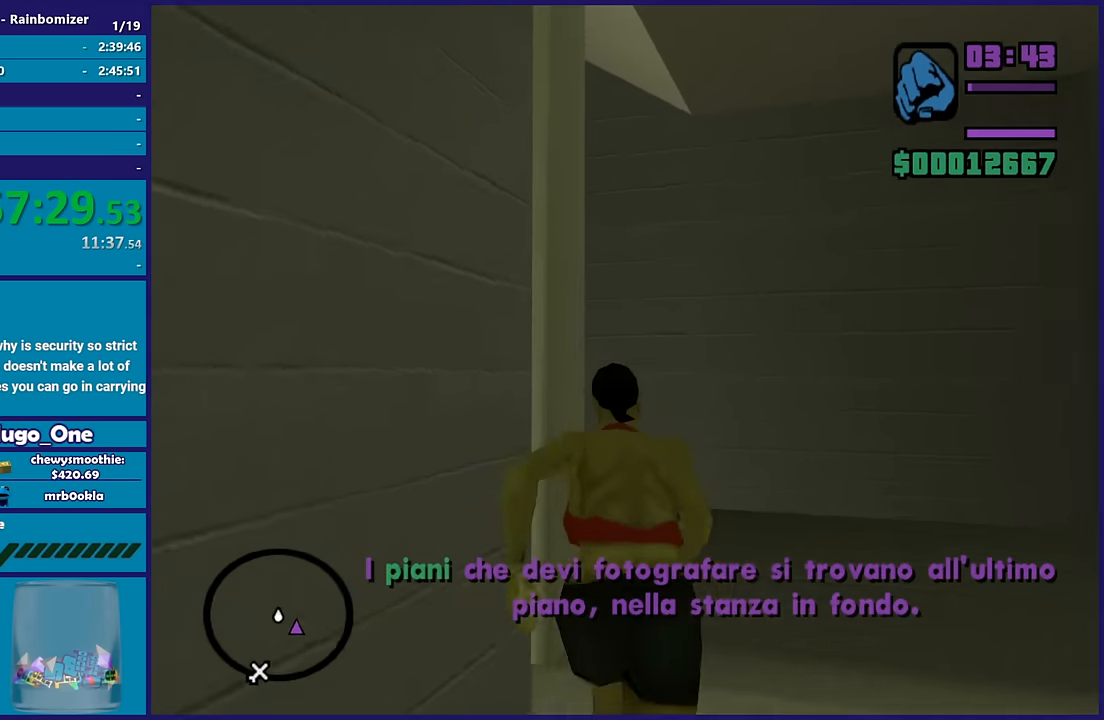
{"buttons": ["A"], "left_stick": "up-left", "right_stick": "center", "button_events": [[50, "A", "down"], [183, "A", "up"], [267, "A", "down"], [367, "A", "up"], [450, "A", "down"]]}
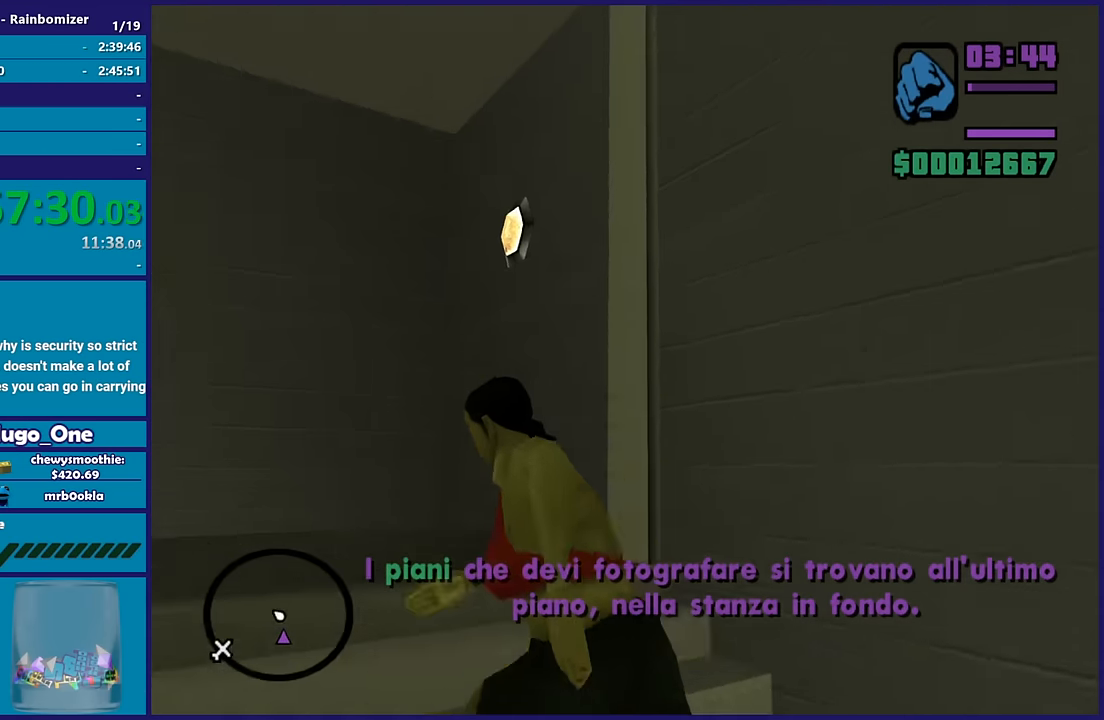
{"buttons": [], "left_stick": "up-left", "right_stick": "center", "button_events": [[83, "A", "up"], [150, "A", "down"], [267, "A", "up"], [350, "A", "down"], [467, "A", "up"]]}
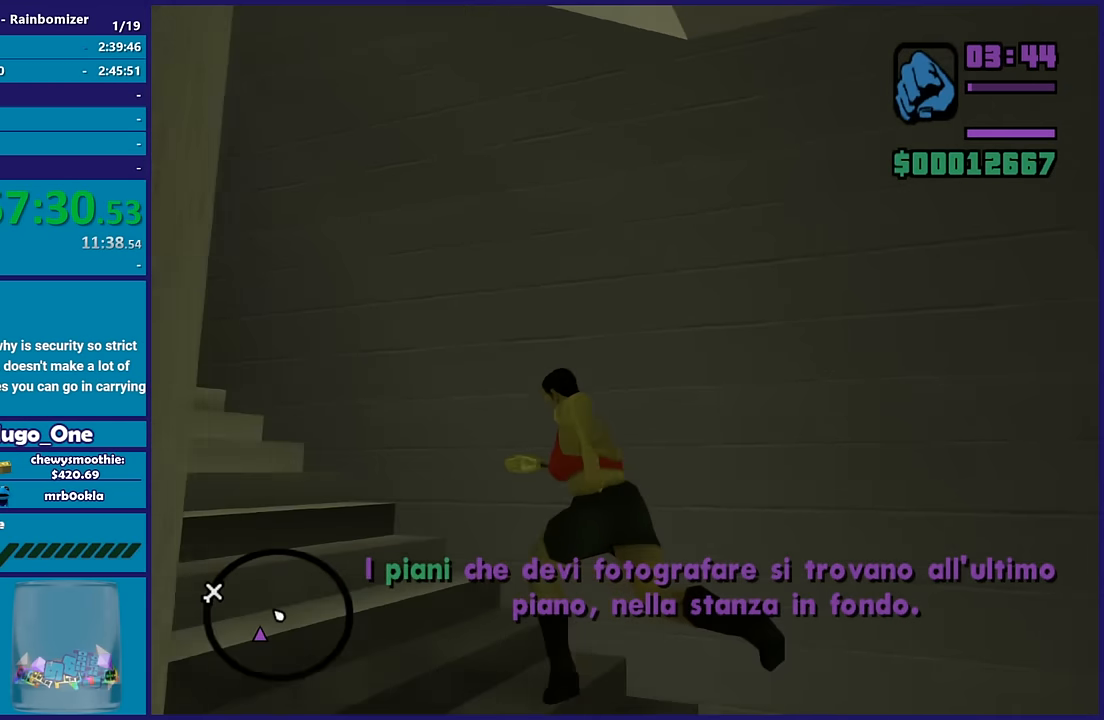
{"buttons": ["A"], "left_stick": "up", "right_stick": "center", "button_events": [[33, "A", "down"], [167, "A", "up"], [250, "A", "down"], [400, "A", "up"], [483, "A", "down"]]}
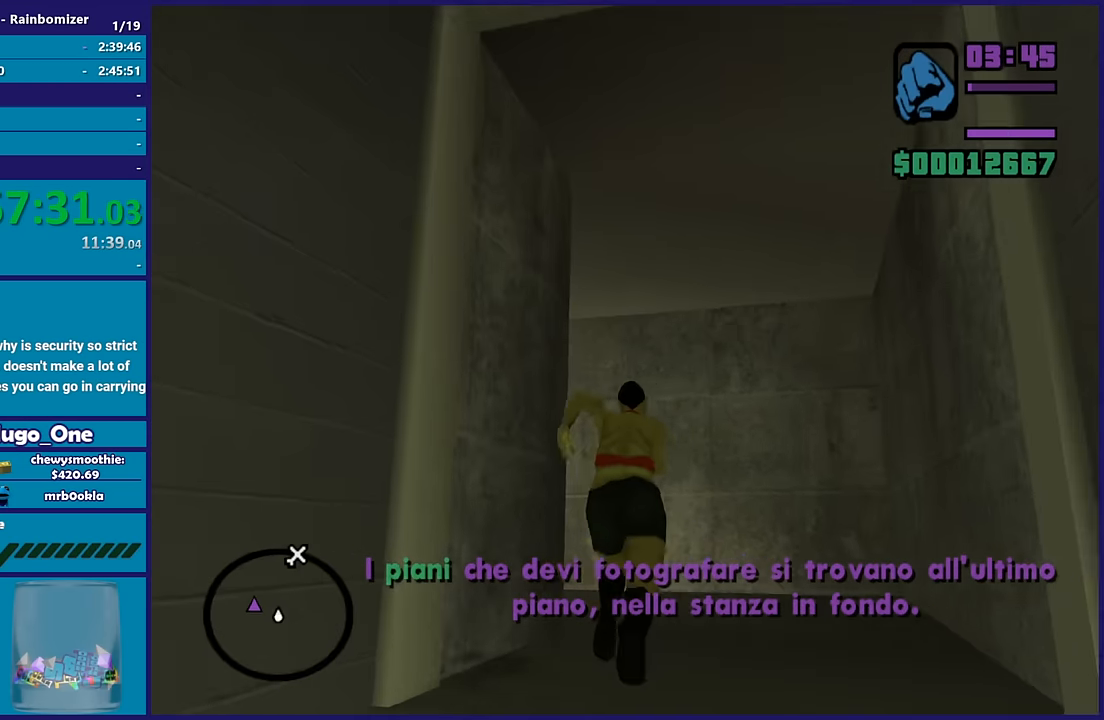
{"buttons": ["A"], "left_stick": "up-left", "right_stick": "center", "button_events": [[100, "A", "up"], [183, "A", "down"], [317, "A", "up"], [400, "A", "down"]]}
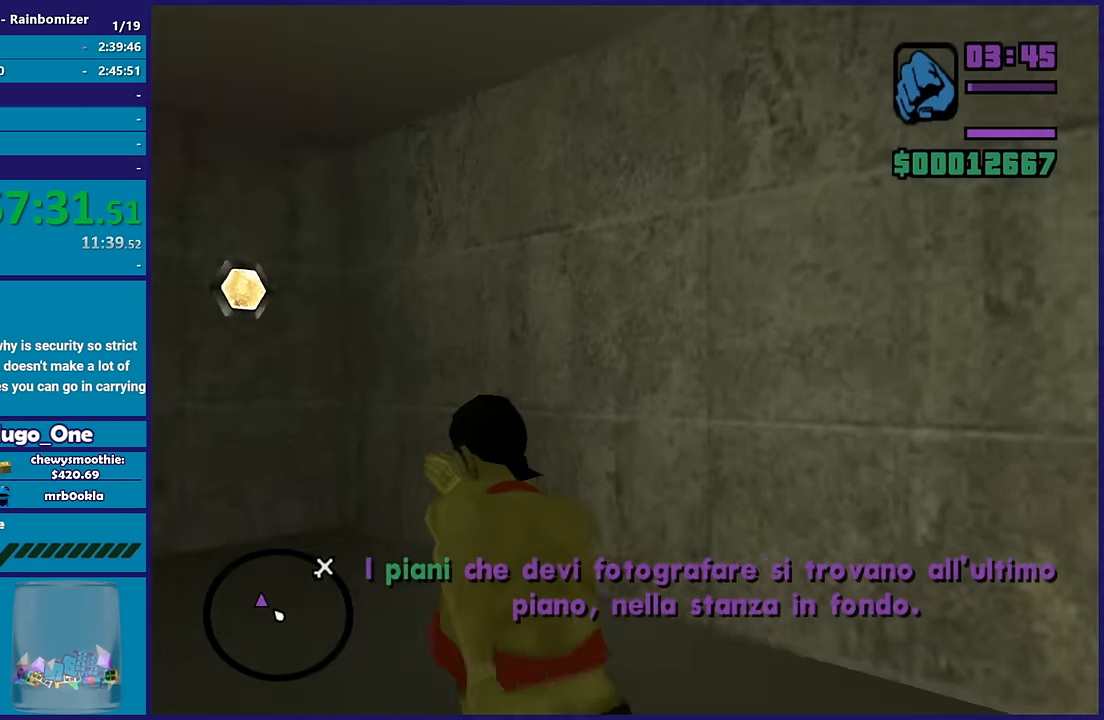
{"buttons": [], "left_stick": "up-left", "right_stick": "center", "button_events": [[33, "A", "up"], [133, "A", "down"], [250, "A", "up"], [317, "A", "down"], [450, "A", "up"]]}
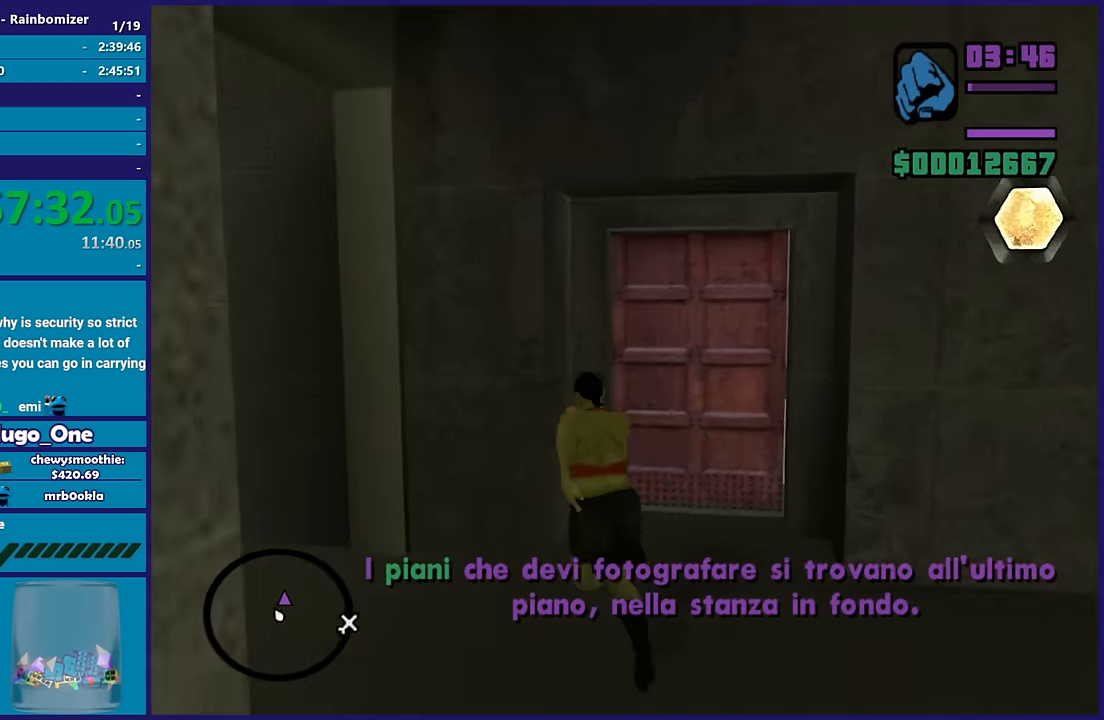
{"buttons": ["A"], "left_stick": "up", "right_stick": "center", "button_events": [[50, "A", "down"], [183, "A", "up"], [250, "A", "down"], [400, "A", "up"], [483, "A", "down"]]}
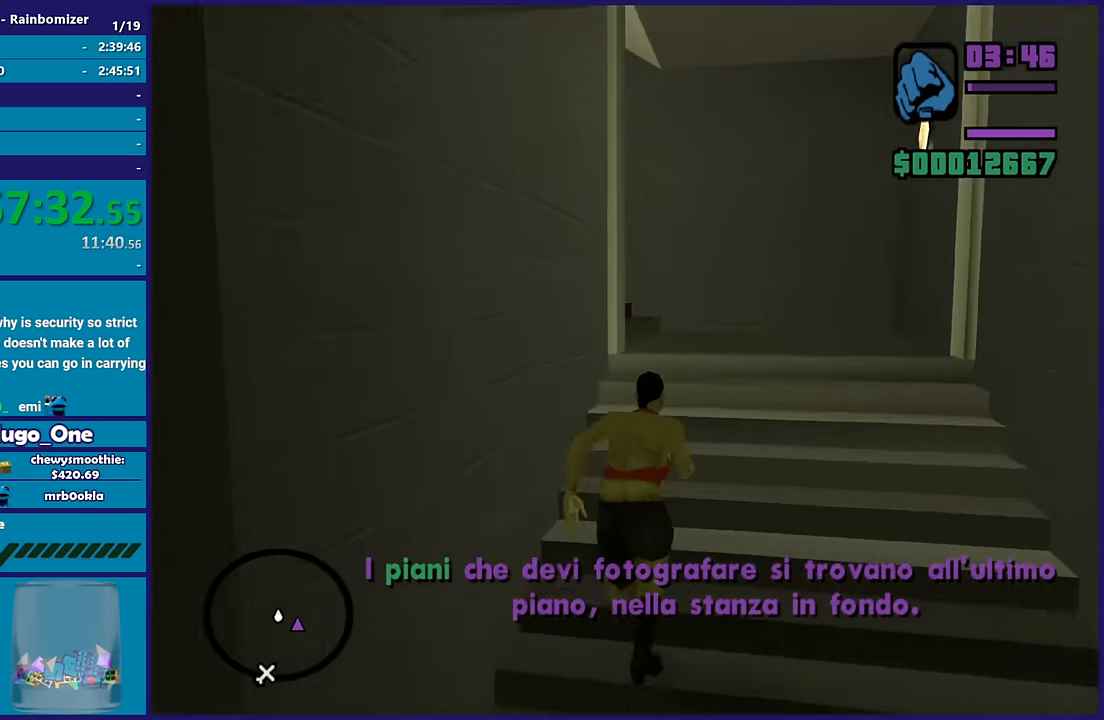
{"buttons": ["A"], "left_stick": "up-left", "right_stick": "center", "button_events": [[117, "A", "up"], [200, "A", "down"], [350, "A", "up"], [417, "A", "down"]]}
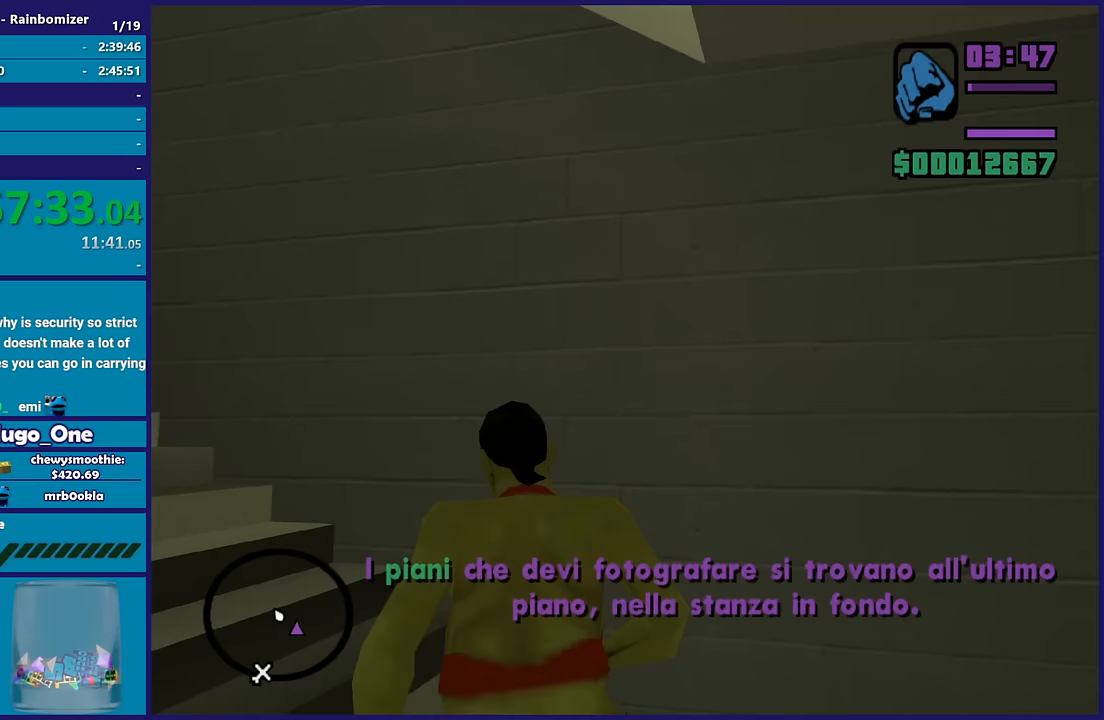
{"buttons": [], "left_stick": "up", "right_stick": "center", "button_events": [[67, "A", "up"], [150, "A", "down"], [283, "A", "up"], [367, "A", "down"], [500, "A", "up"]]}
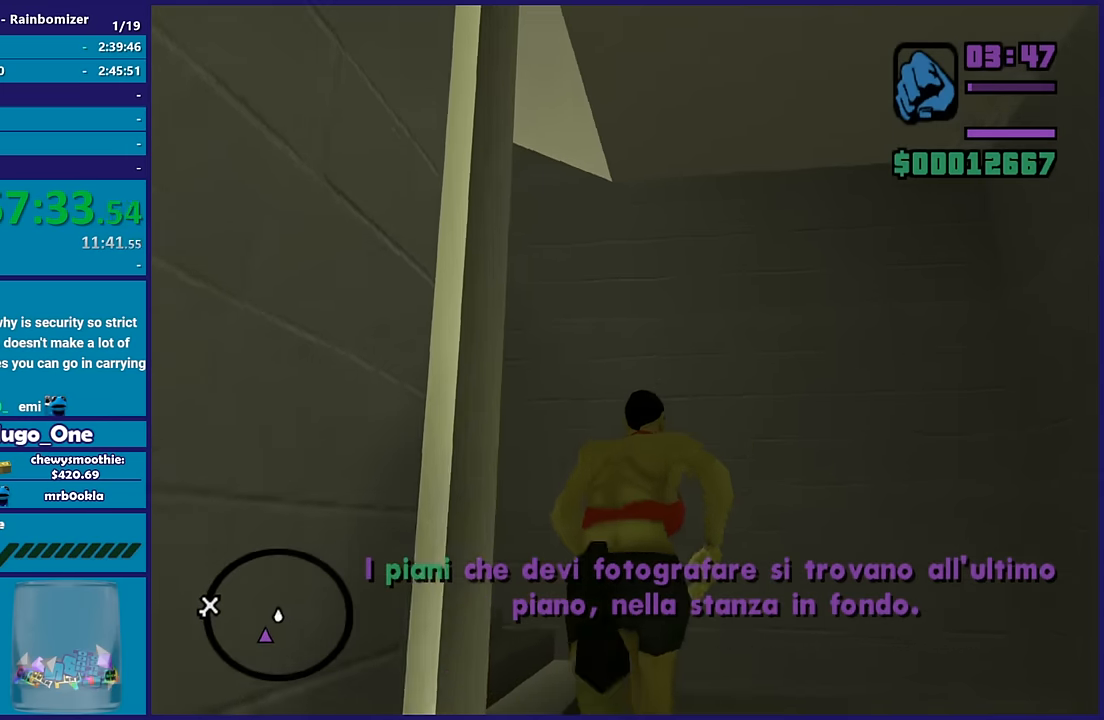
{"buttons": [], "left_stick": "up-left", "right_stick": "center", "button_events": [[100, "A", "down"], [233, "A", "up"], [317, "A", "down"], [450, "A", "up"]]}
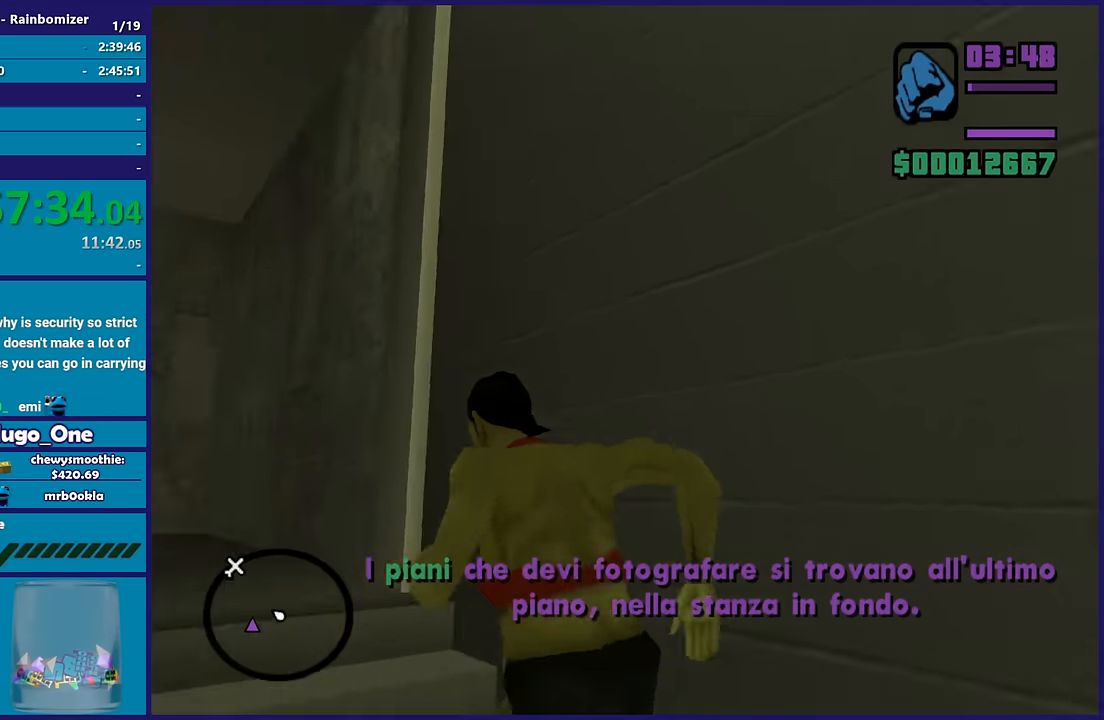
{"buttons": ["A"], "left_stick": "up-left", "right_stick": "center", "button_events": [[33, "A", "down"], [167, "A", "up"], [233, "A", "down"], [367, "A", "up"], [450, "A", "down"]]}
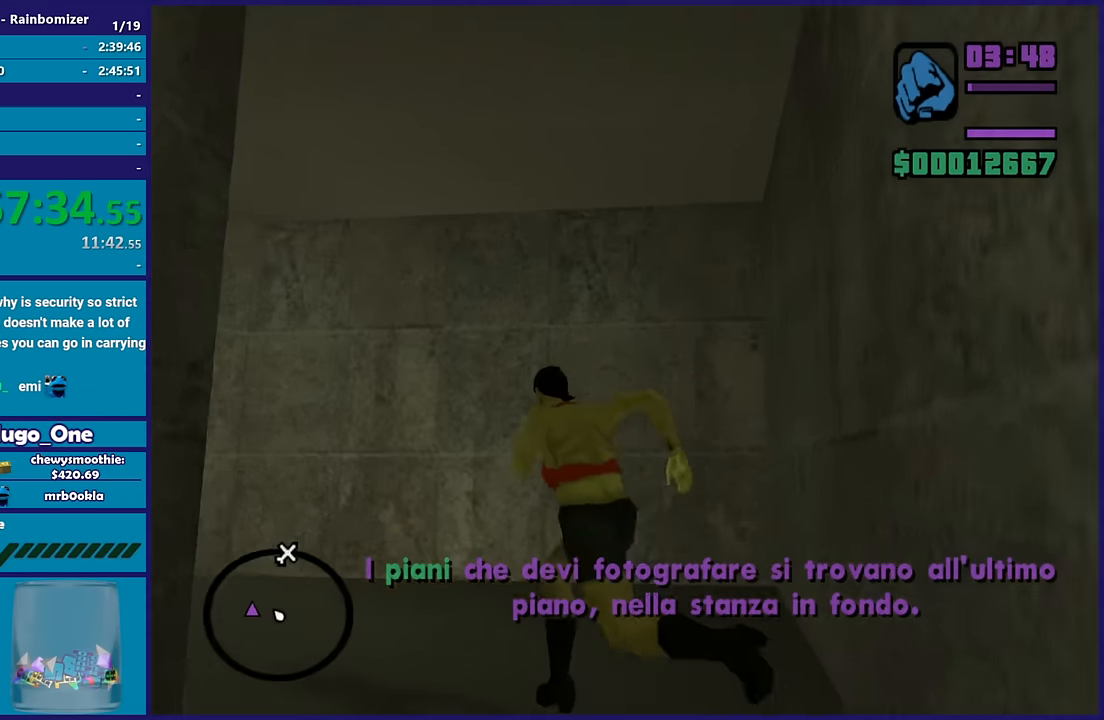
{"buttons": ["A"], "left_stick": "up-left", "right_stick": "center", "button_events": [[67, "A", "up"], [150, "A", "down"], [283, "A", "up"], [367, "A", "down"]]}
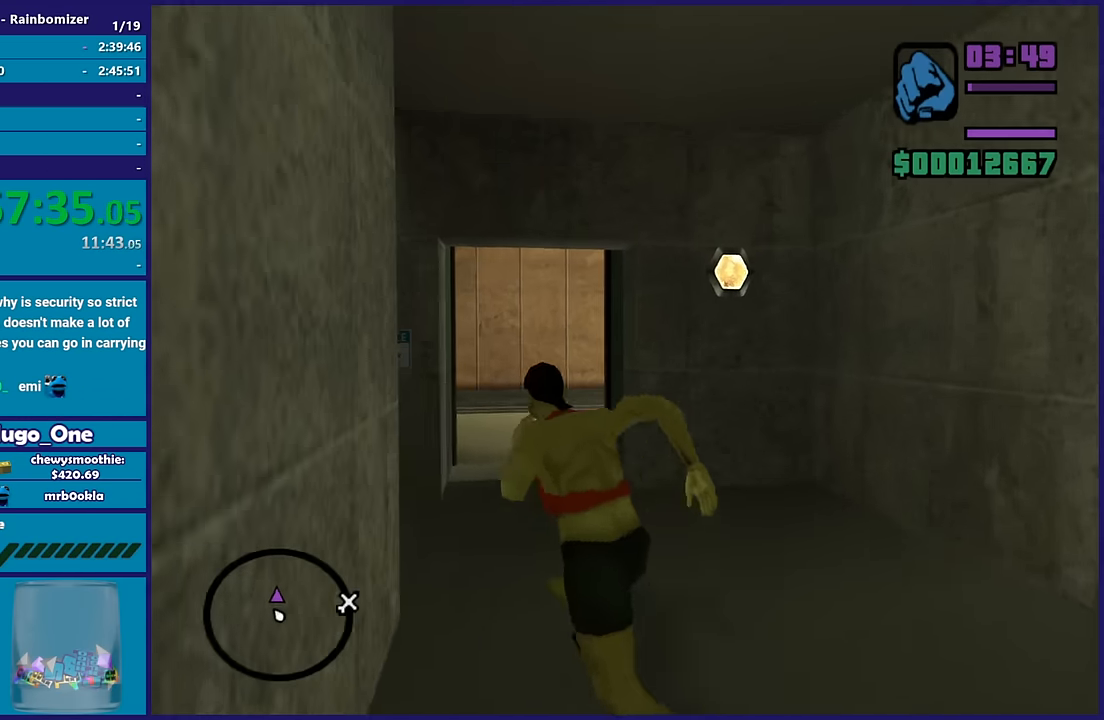
{"buttons": [], "left_stick": "up", "right_stick": "center", "button_events": [[17, "A", "up"], [100, "A", "down"], [217, "A", "up"], [300, "A", "down"], [467, "A", "up"]]}
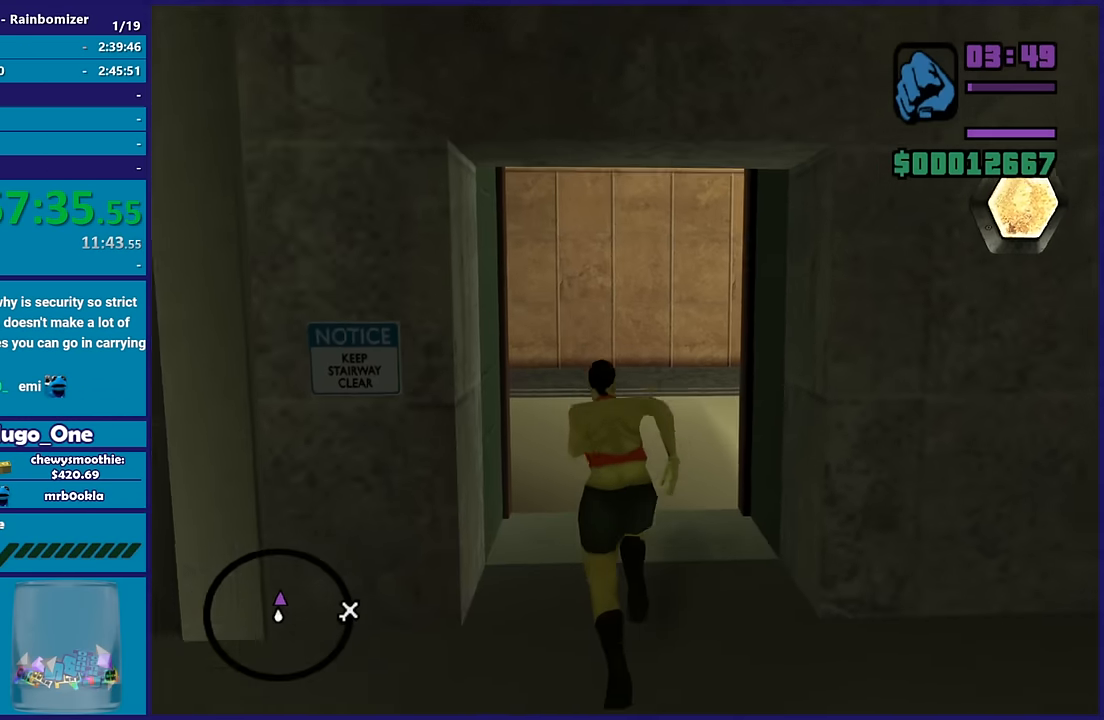
{"buttons": ["A"], "left_stick": "up-right", "right_stick": "center", "button_events": [[17, "A", "down"], [150, "A", "up"], [250, "A", "down"], [350, "A", "up"], [433, "A", "down"]]}
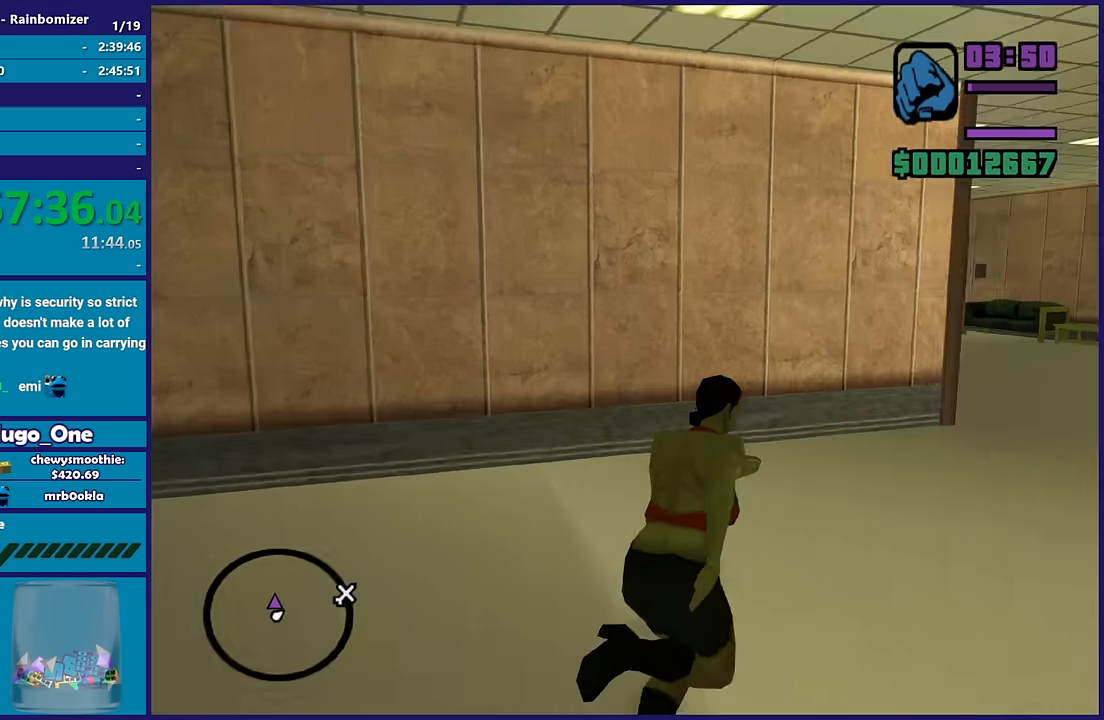
{"buttons": ["A"], "left_stick": "up", "right_stick": "center", "button_events": [[100, "A", "up"], [167, "A", "down"], [283, "A", "up"], [367, "A", "down"]]}
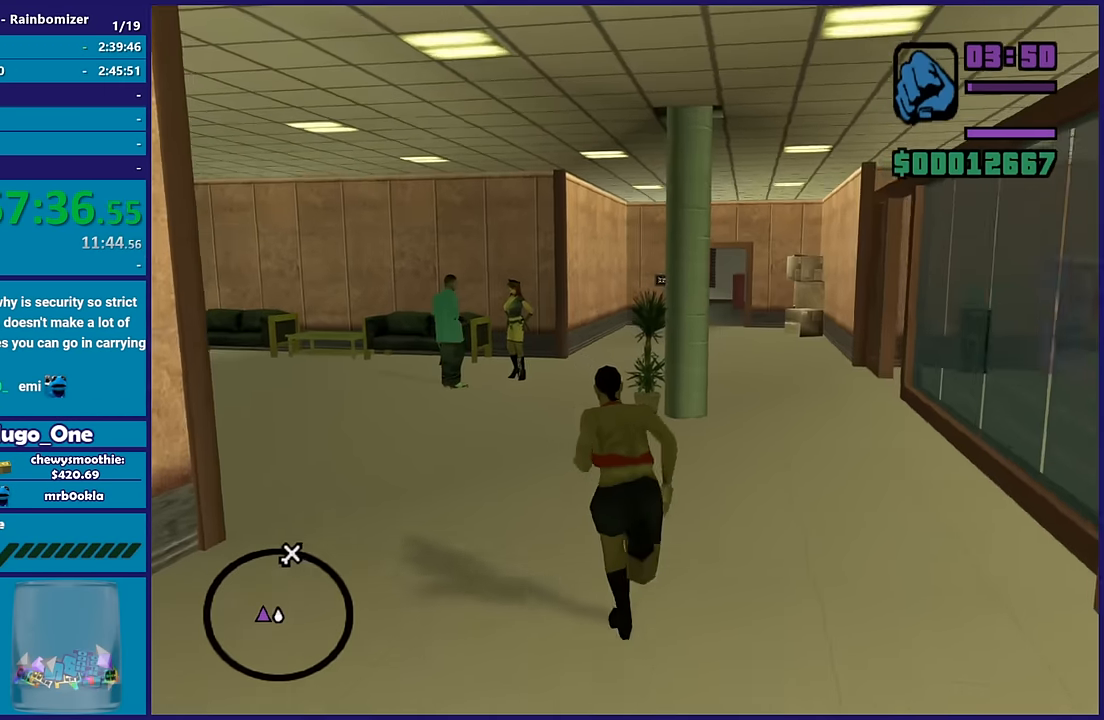
{"buttons": [], "left_stick": "up-right", "right_stick": "center", "button_events": [[17, "A", "up"], [100, "A", "down"], [233, "A", "up"], [350, "A", "down"], [483, "A", "up"]]}
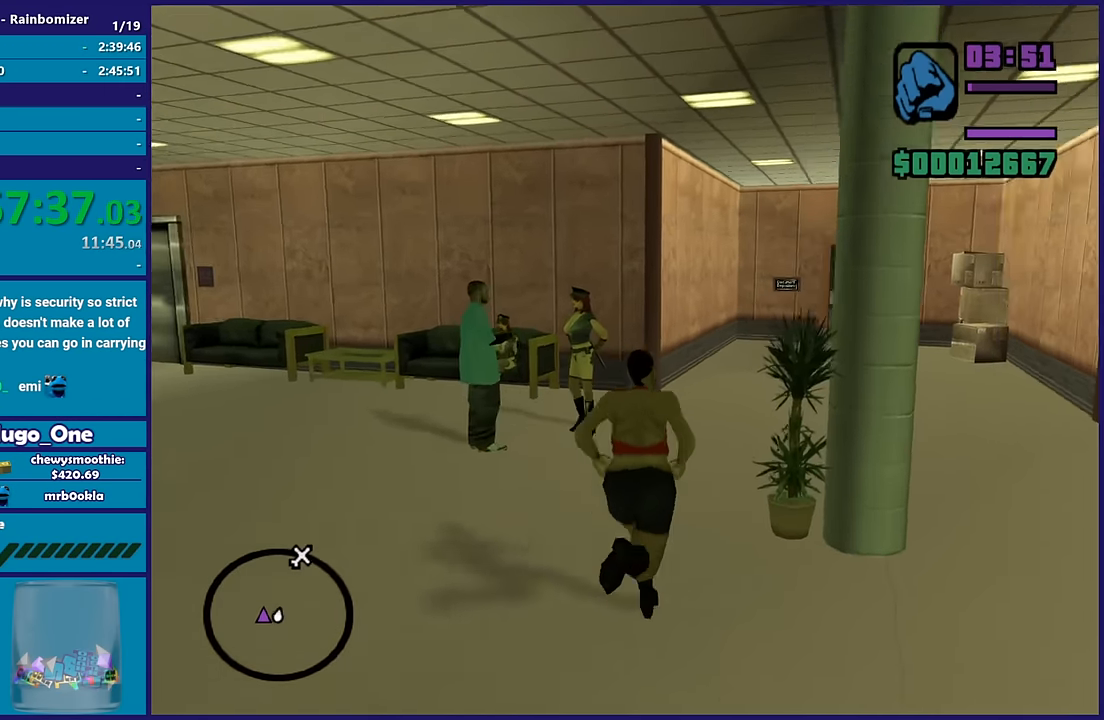
{"buttons": [], "left_stick": "up", "right_stick": "center", "button_events": [[83, "A", "down"], [233, "A", "up"], [317, "A", "down"], [450, "A", "up"]]}
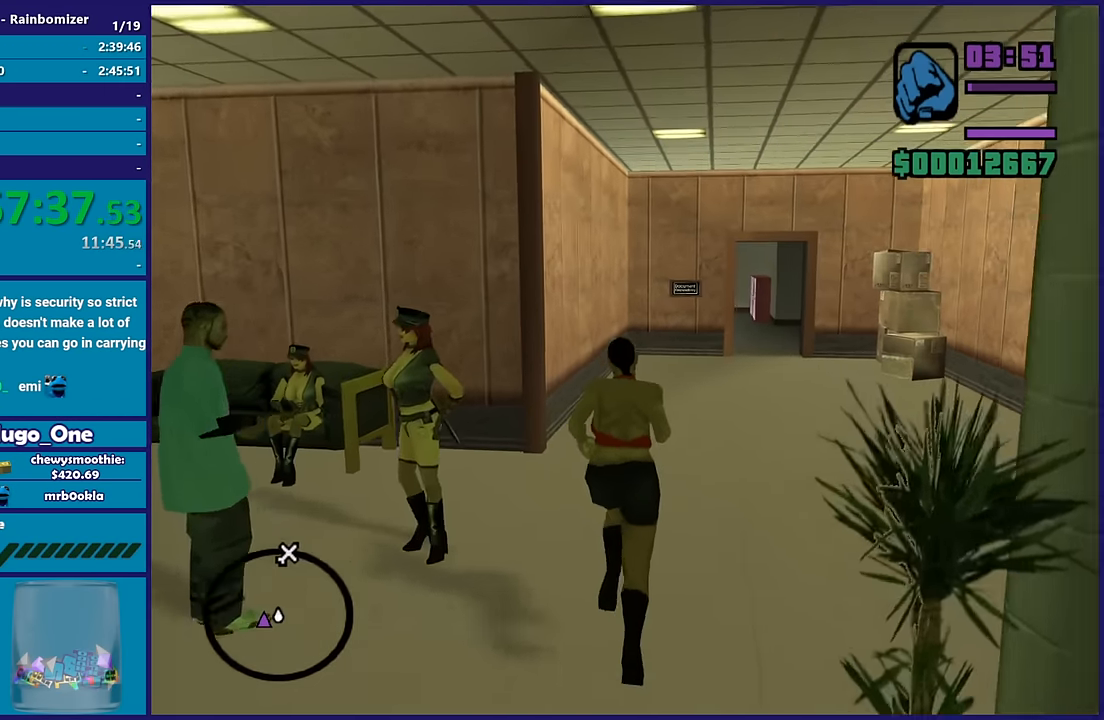
{"buttons": ["A"], "left_stick": "up", "right_stick": "center", "button_events": [[33, "A", "down"], [167, "A", "up"], [250, "A", "down"], [400, "A", "up"], [483, "A", "down"]]}
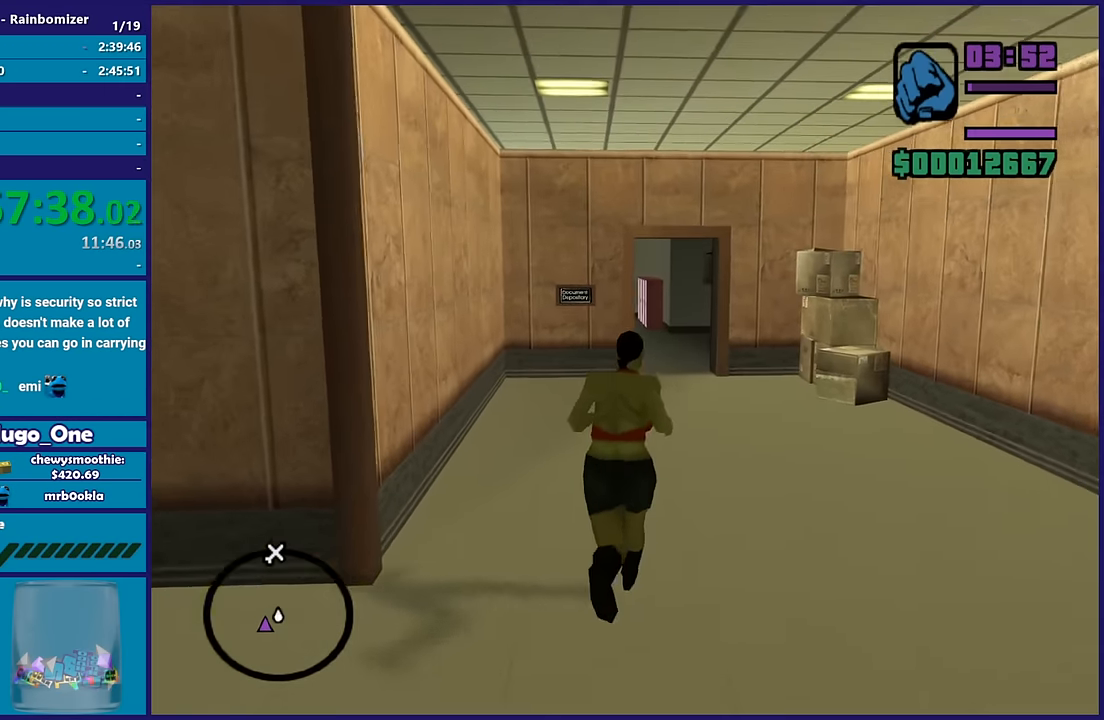
{"buttons": [], "left_stick": "up-right", "right_stick": "center", "button_events": [[83, "A", "up"], [150, "A", "down"], [267, "A", "up"], [350, "A", "down"], [500, "A", "up"]]}
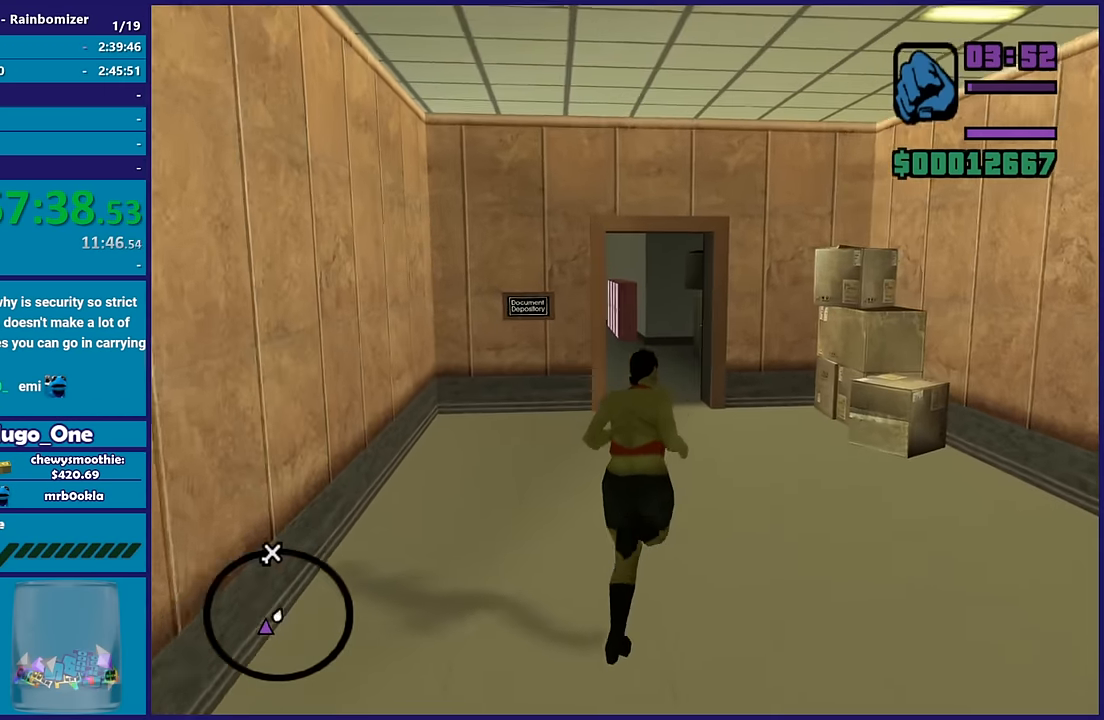
{"buttons": ["R1"], "left_stick": "up", "right_stick": "left", "button_events": [[50, "A", "down"], [133, "R1", "down"], [217, "A", "up"], [233, "R1", "up"], [317, "R1", "down"], [400, "R1", "up"], [483, "R1", "down"]]}
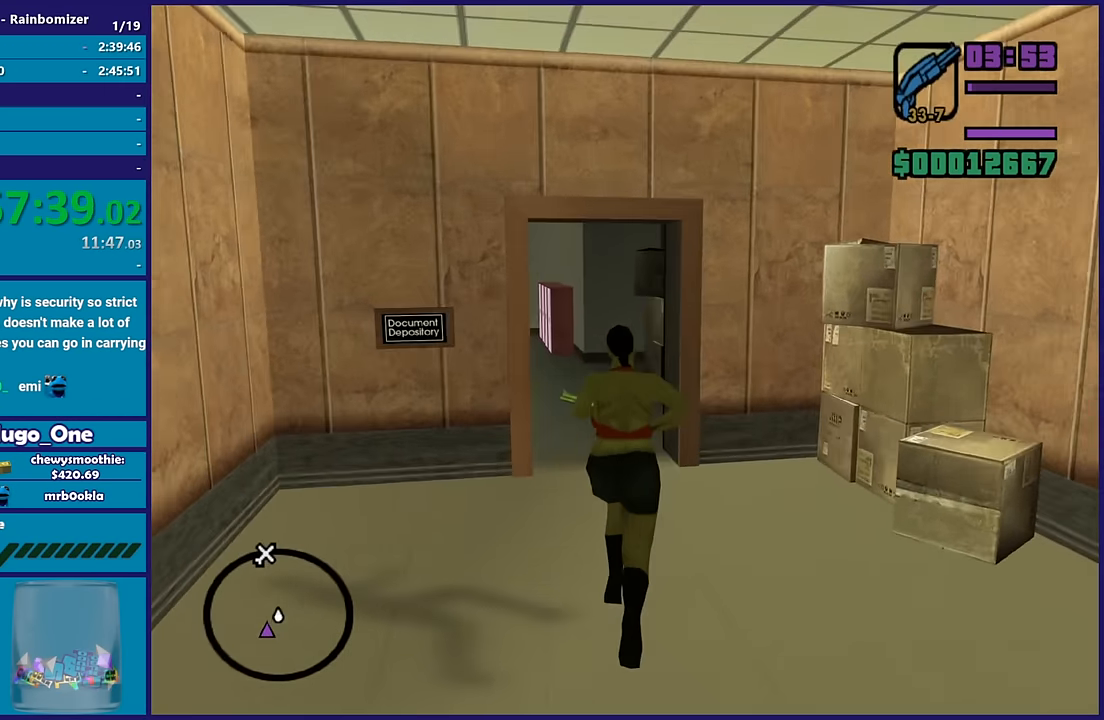
{"buttons": [], "left_stick": "up", "right_stick": "down-left", "button_events": [[83, "R1", "up"], [167, "R1", "down"], [267, "R1", "up"]]}
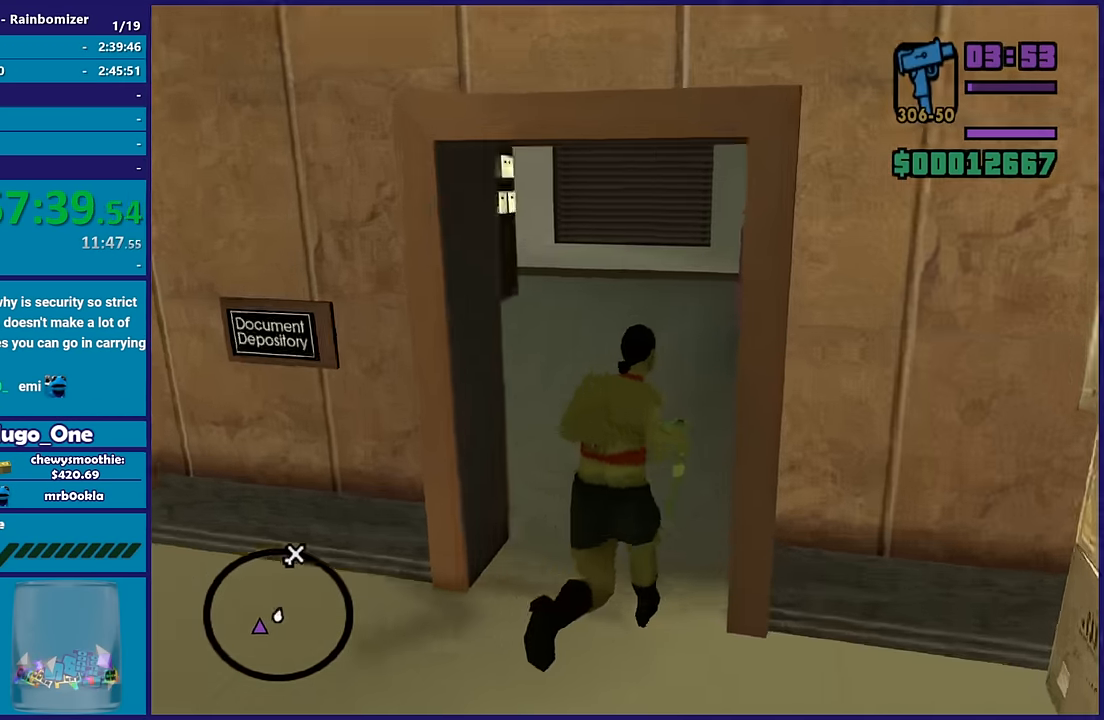
{"buttons": [], "left_stick": "up", "right_stick": "left", "button_events": [[33, "L1", "down"], [166, "L1", "up"]]}
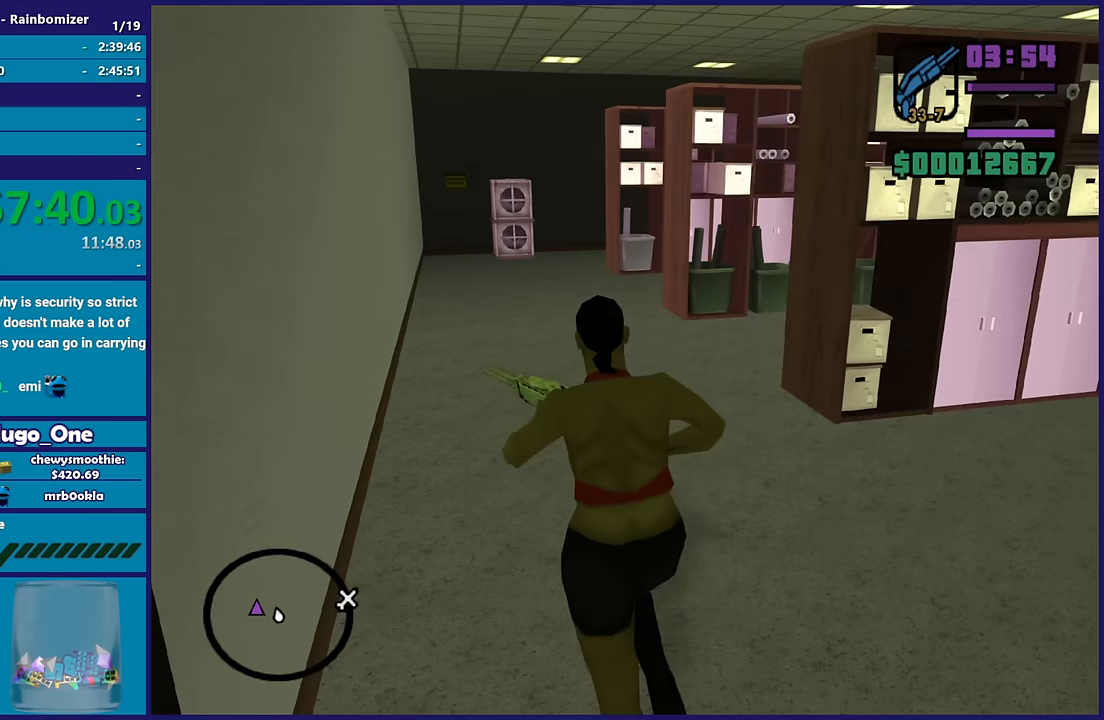
{"buttons": ["L2", "R2"], "left_stick": "center", "right_stick": "center", "button_events": [[133, "L2", "down"], [150, "R2", "down"]]}
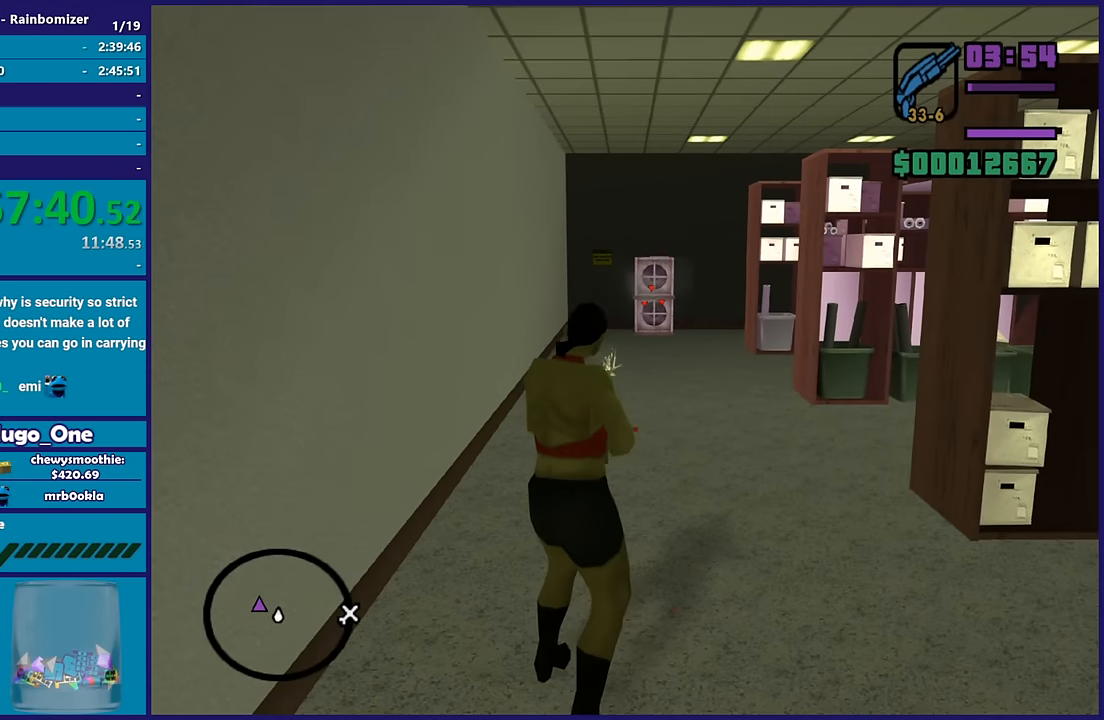
{"buttons": ["L2", "R2"], "left_stick": "center", "right_stick": "center", "button_events": []}
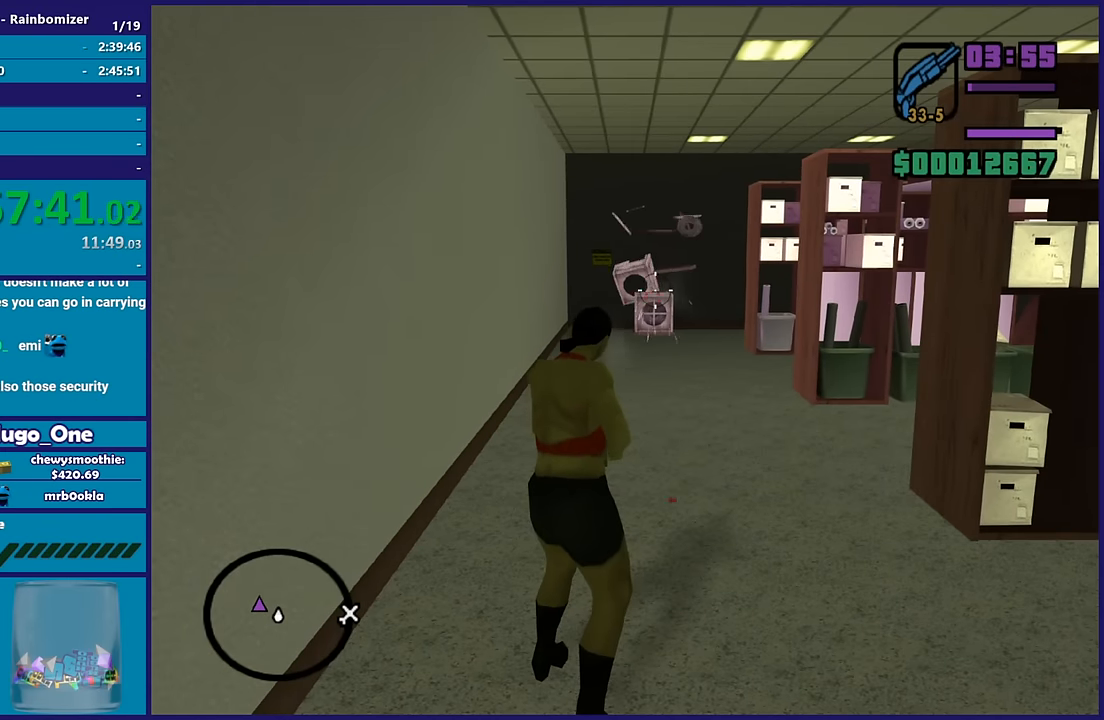
{"buttons": ["A"], "left_stick": "down-left", "right_stick": "center", "button_events": [[66, "L2", "up"], [66, "R2", "up"], [400, "A", "down"]]}
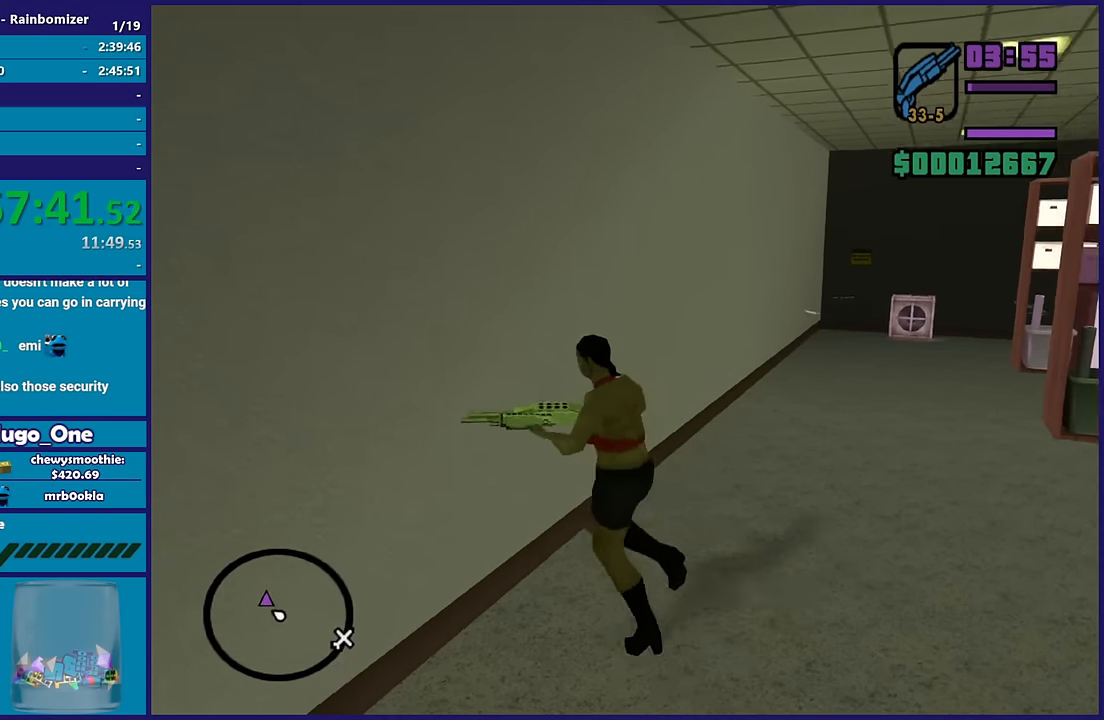
{"buttons": [], "left_stick": "up-left", "right_stick": "center", "button_events": [[66, "A", "up"], [116, "A", "down"], [316, "R1", "down"], [433, "R1", "up"], [450, "A", "up"]]}